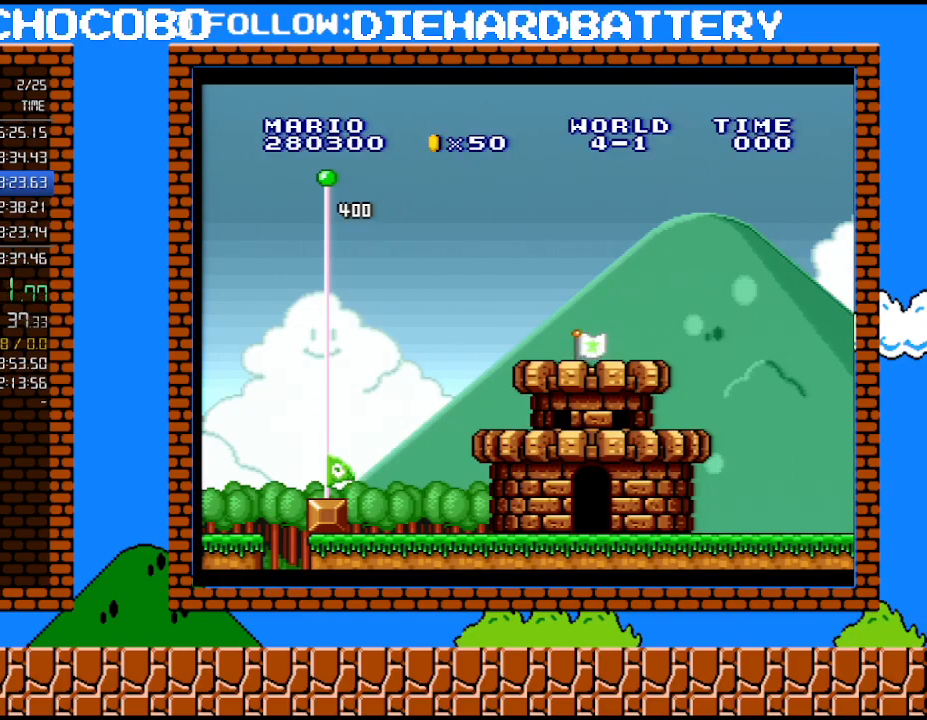
Gameplay with a controller (Nintendo layout); each line is a JSON object with the inputs held at the frame after it. "events" lists button and stick changes between this image and that frame as [ms after this image, input, new state], when the widget could be followed in between. Not read: HOME L3 R3.
{"buttons": ["B"], "events": [[400, "B", "down"]]}
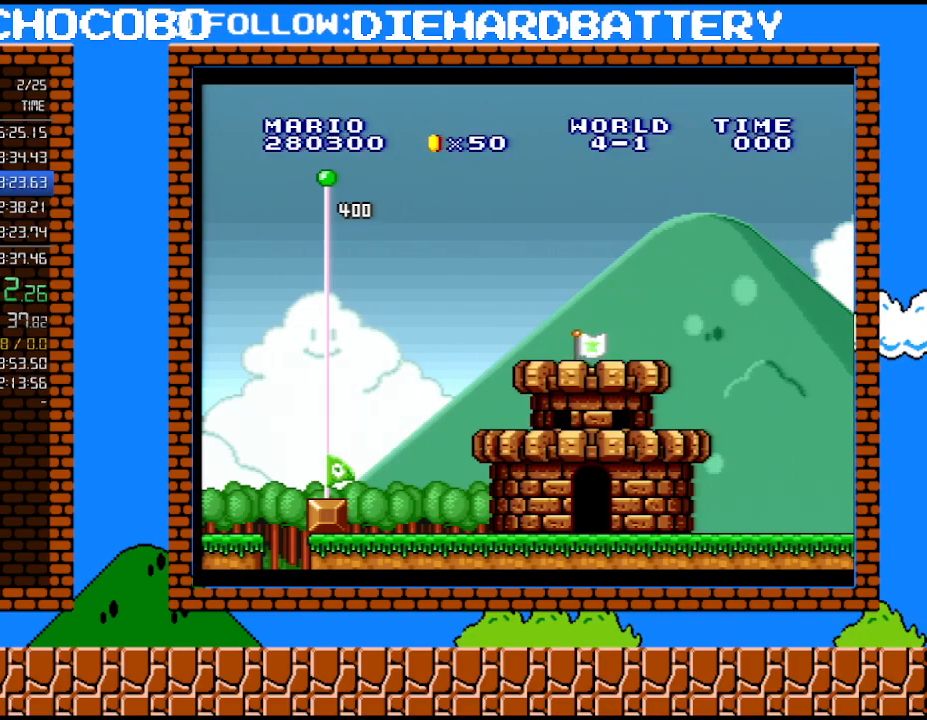
{"buttons": [], "events": [[250, "B", "up"], [333, "B", "down"], [467, "B", "up"]]}
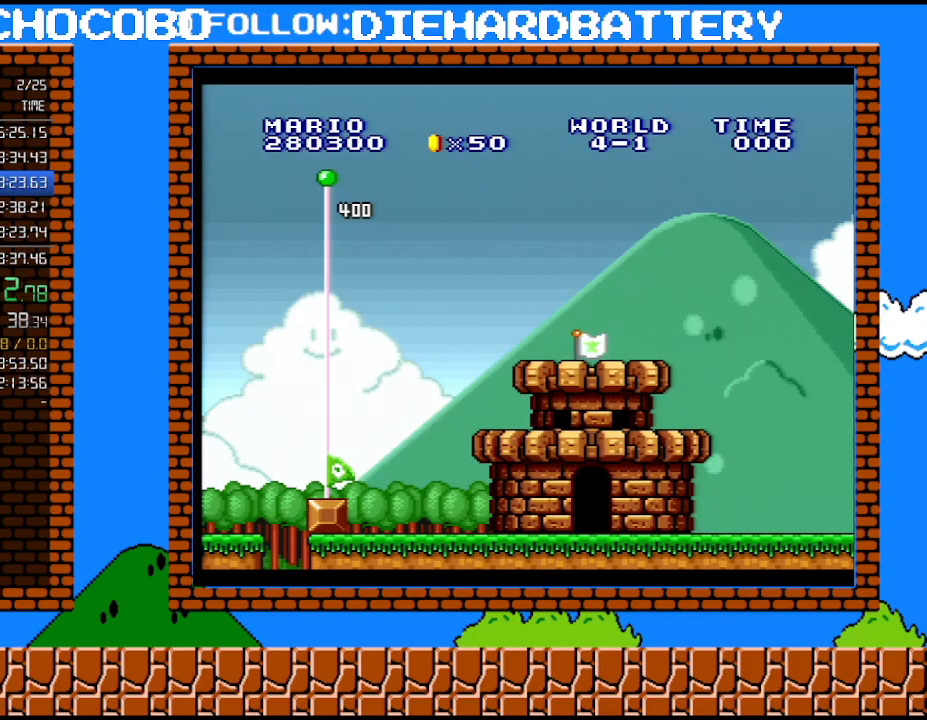
{"buttons": ["B"], "events": [[33, "B", "down"], [117, "B", "up"], [183, "B", "down"], [250, "B", "up"], [467, "B", "down"]]}
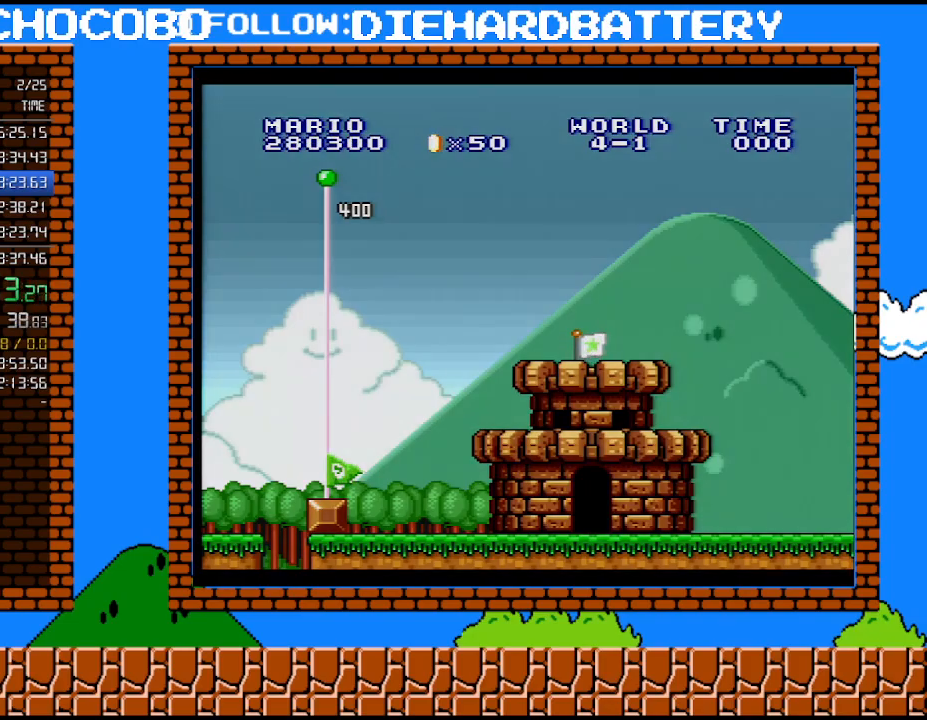
{"buttons": [], "events": [[33, "B", "up"], [100, "B", "down"], [150, "B", "up"], [217, "B", "down"], [283, "B", "up"]]}
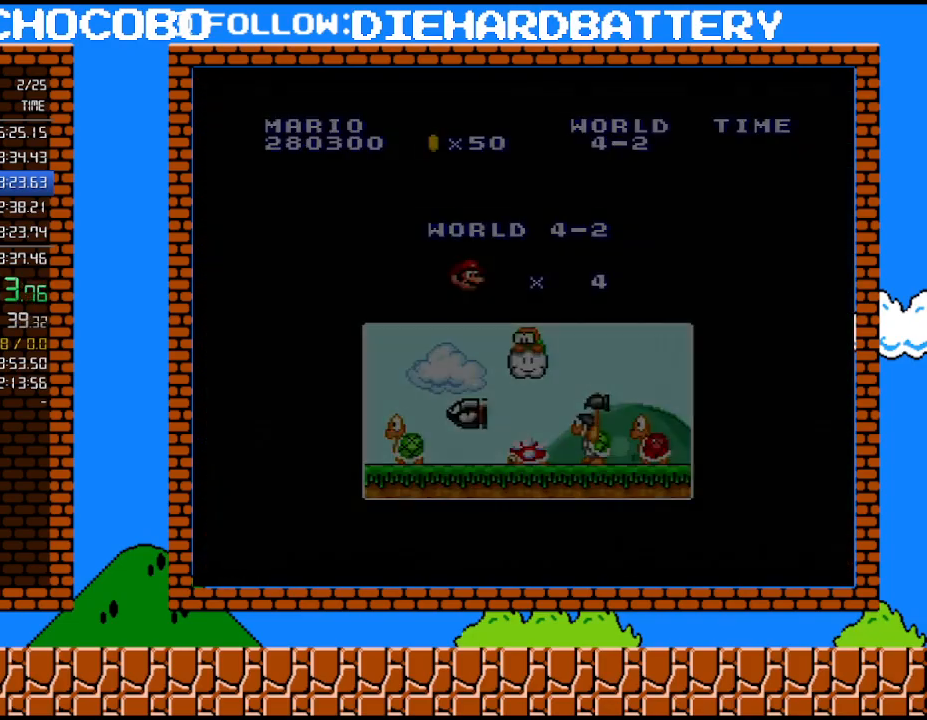
{"buttons": ["Y", "DPAD_RIGHT"], "events": [[67, "B", "down"], [67, "DPAD_RIGHT", "down"], [117, "B", "up"], [183, "B", "down"], [250, "B", "up"], [433, "Y", "down"]]}
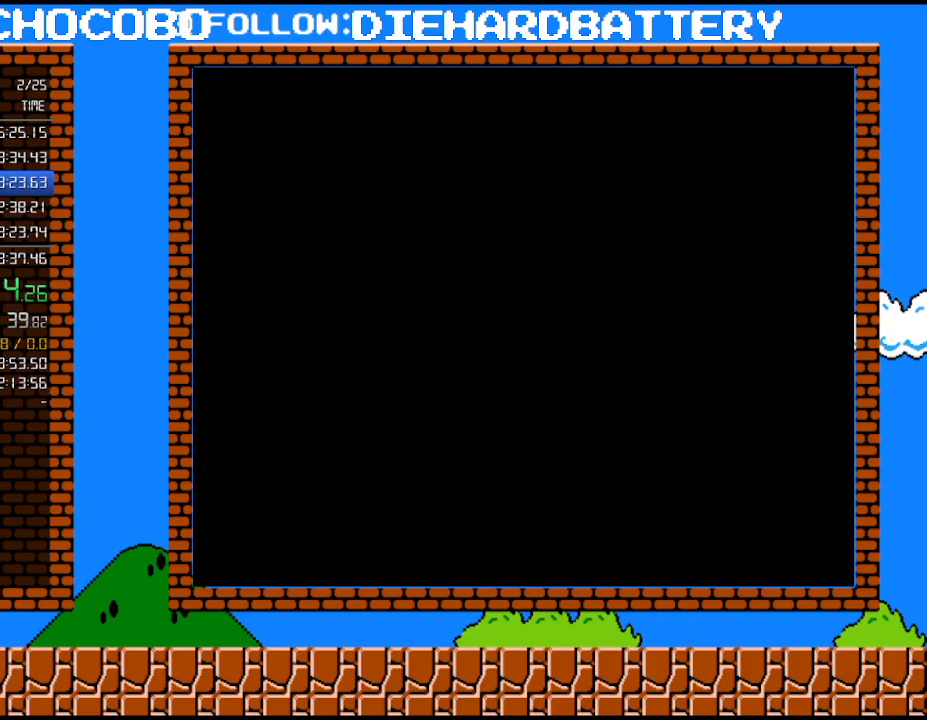
{"buttons": ["Y", "DPAD_RIGHT"], "events": []}
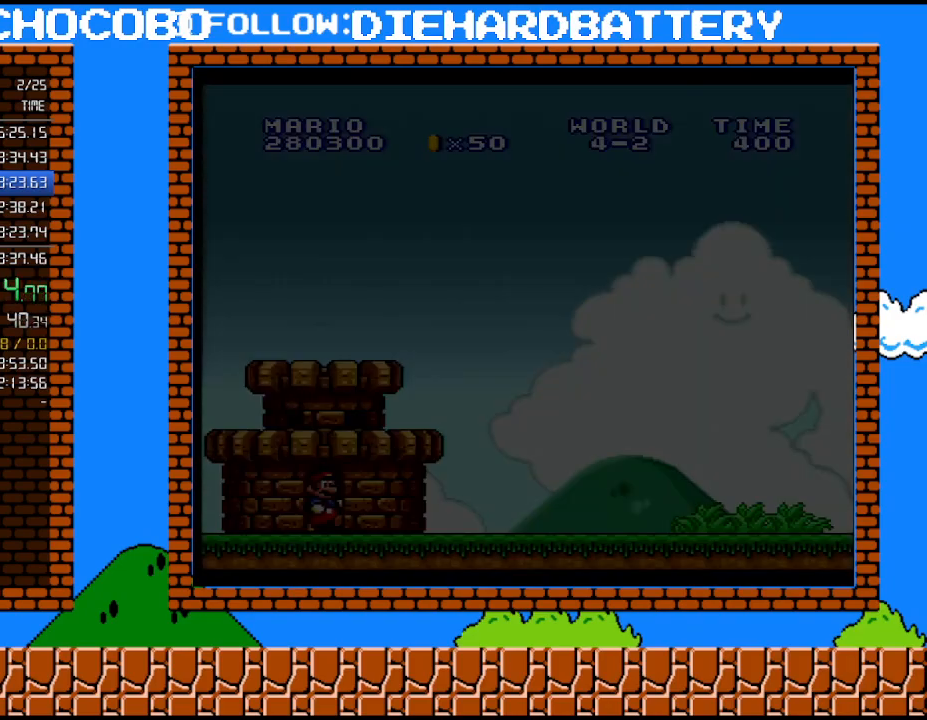
{"buttons": ["Y", "DPAD_RIGHT"], "events": []}
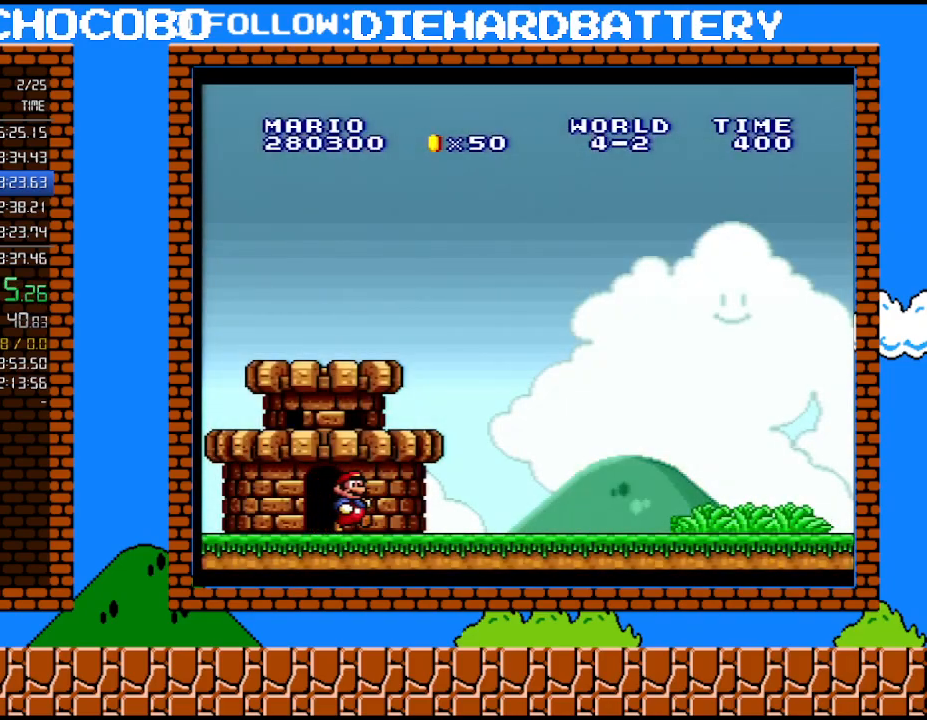
{"buttons": ["Y", "DPAD_RIGHT"], "events": []}
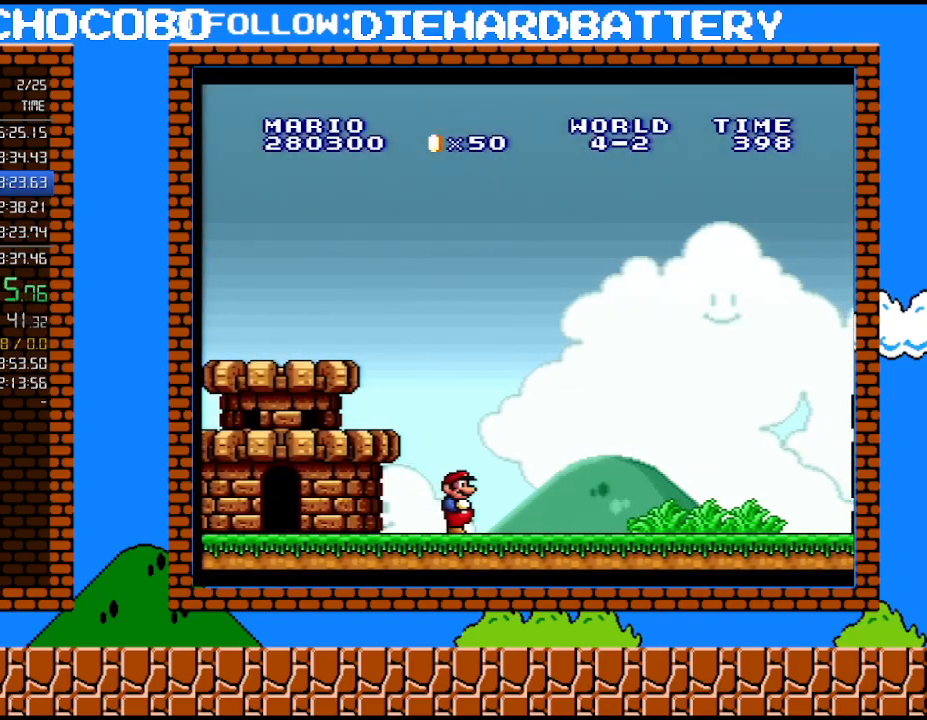
{"buttons": ["B", "Y", "DPAD_RIGHT"], "events": [[367, "B", "down"]]}
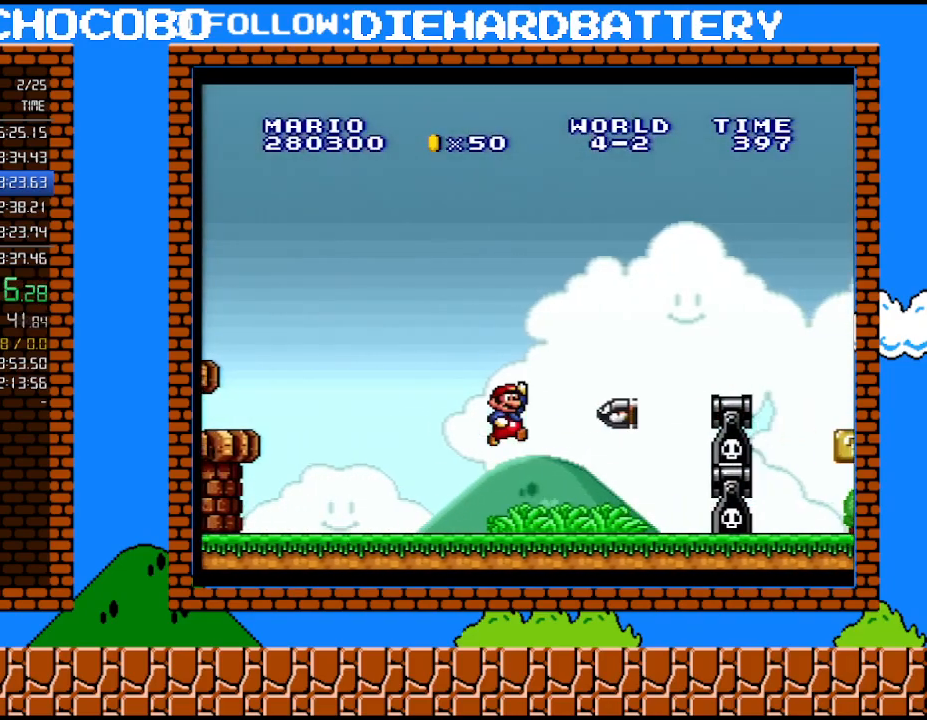
{"buttons": ["B", "Y", "DPAD_RIGHT"], "events": []}
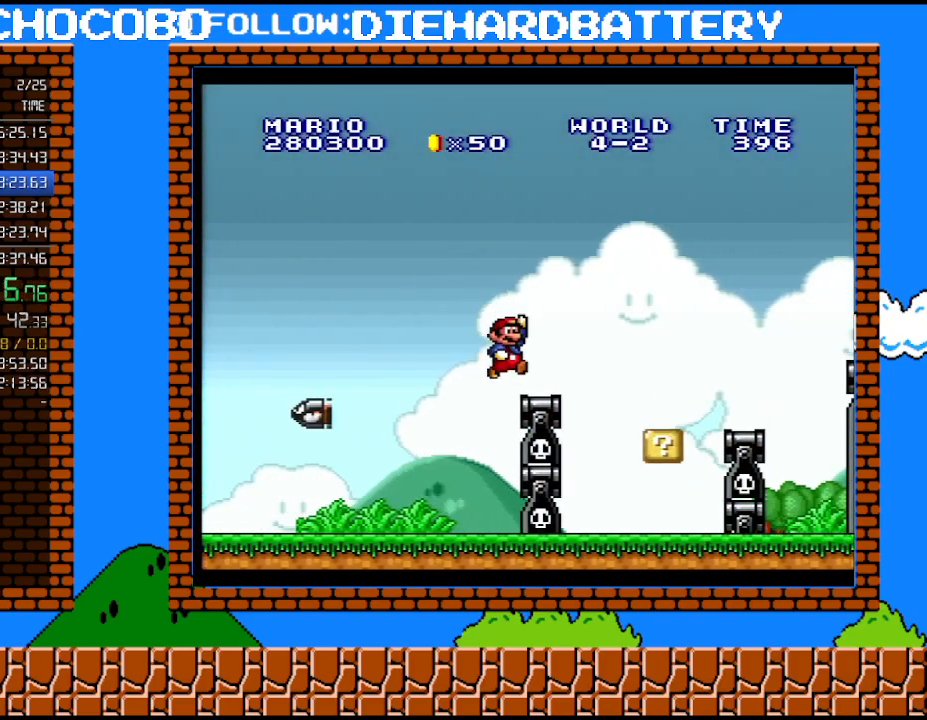
{"buttons": ["DPAD_LEFT"], "events": [[33, "B", "up"], [33, "DPAD_UP", "down"], [67, "DPAD_RIGHT", "up"], [83, "DPAD_LEFT", "down"], [83, "DPAD_UP", "up"], [83, "Y", "up"]]}
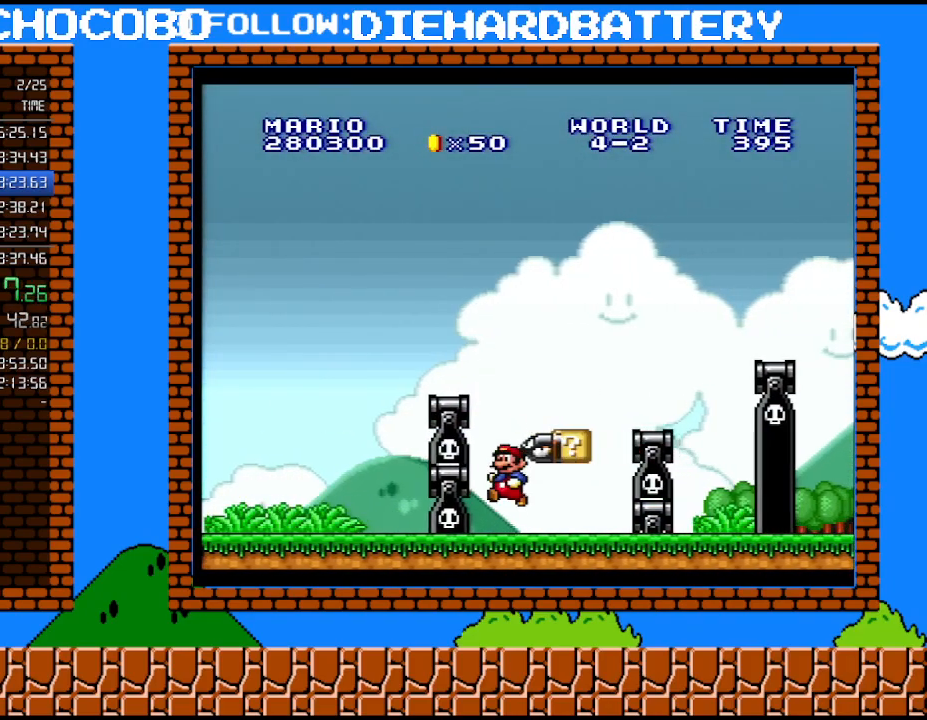
{"buttons": ["DPAD_RIGHT"], "events": [[33, "DPAD_LEFT", "up"], [67, "DPAD_DOWN", "down"], [183, "DPAD_RIGHT", "down"], [217, "DPAD_DOWN", "up"]]}
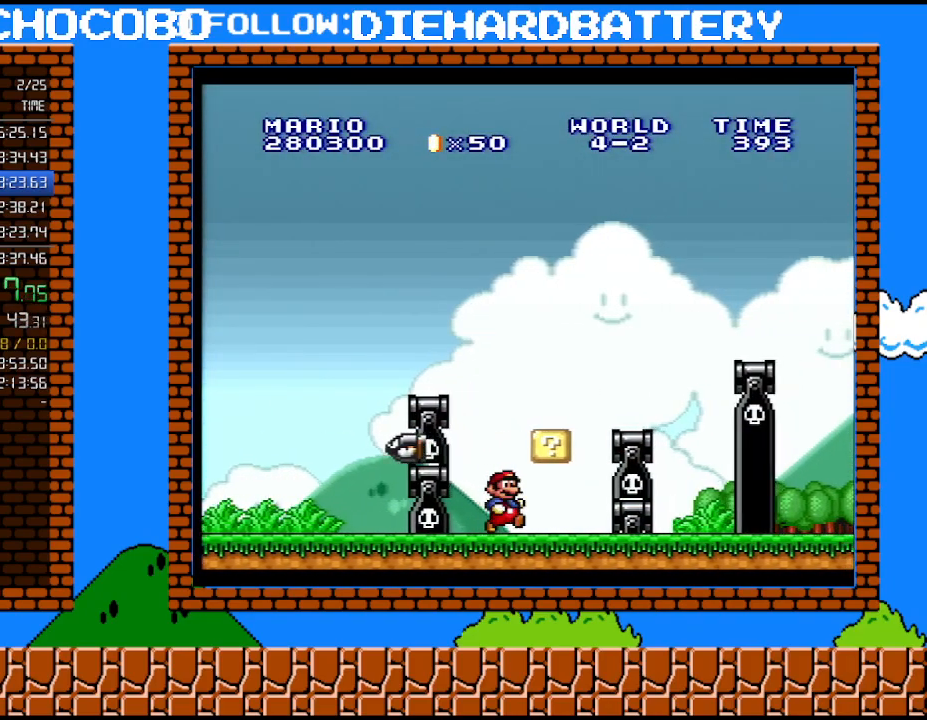
{"buttons": ["B", "DPAD_DOWN"], "events": [[217, "B", "down"], [333, "B", "up"], [400, "DPAD_RIGHT", "up"], [433, "B", "down"], [433, "DPAD_DOWN", "down"]]}
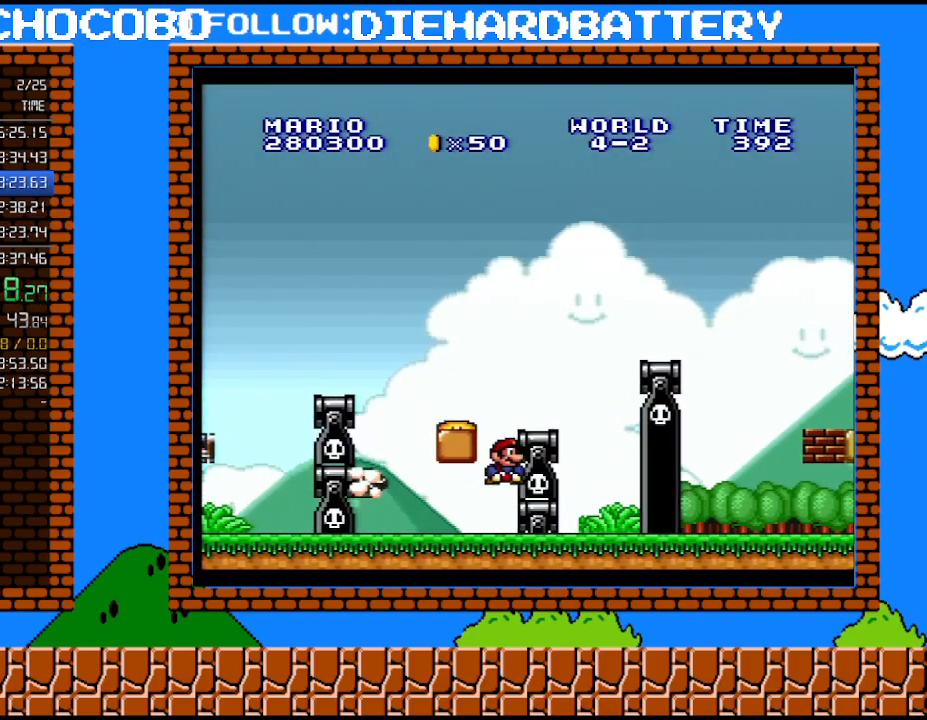
{"buttons": ["Y", "DPAD_RIGHT"], "events": [[67, "DPAD_DOWN", "up"], [100, "DPAD_LEFT", "down"], [317, "B", "up"], [317, "DPAD_LEFT", "up"], [367, "DPAD_RIGHT", "down"], [467, "Y", "down"]]}
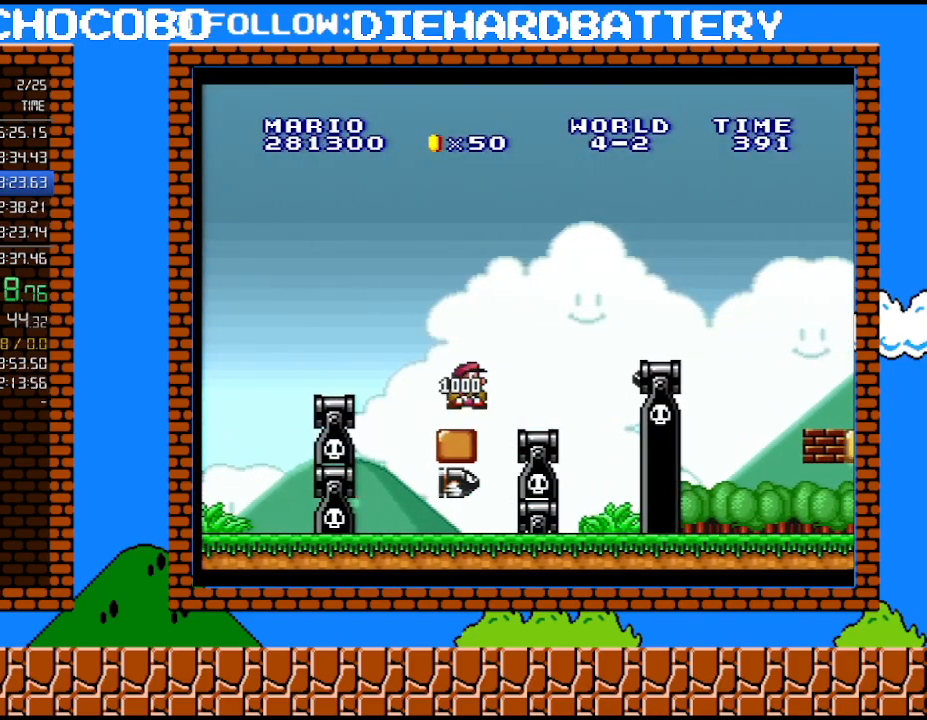
{"buttons": ["Y"], "events": [[33, "DPAD_RIGHT", "up"]]}
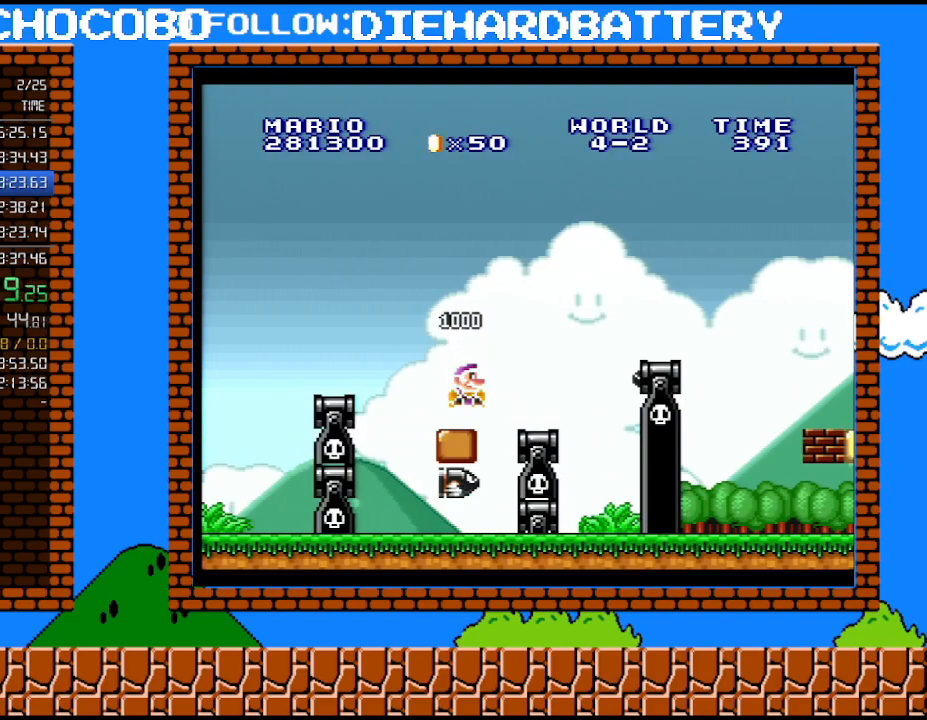
{"buttons": ["Y"], "events": []}
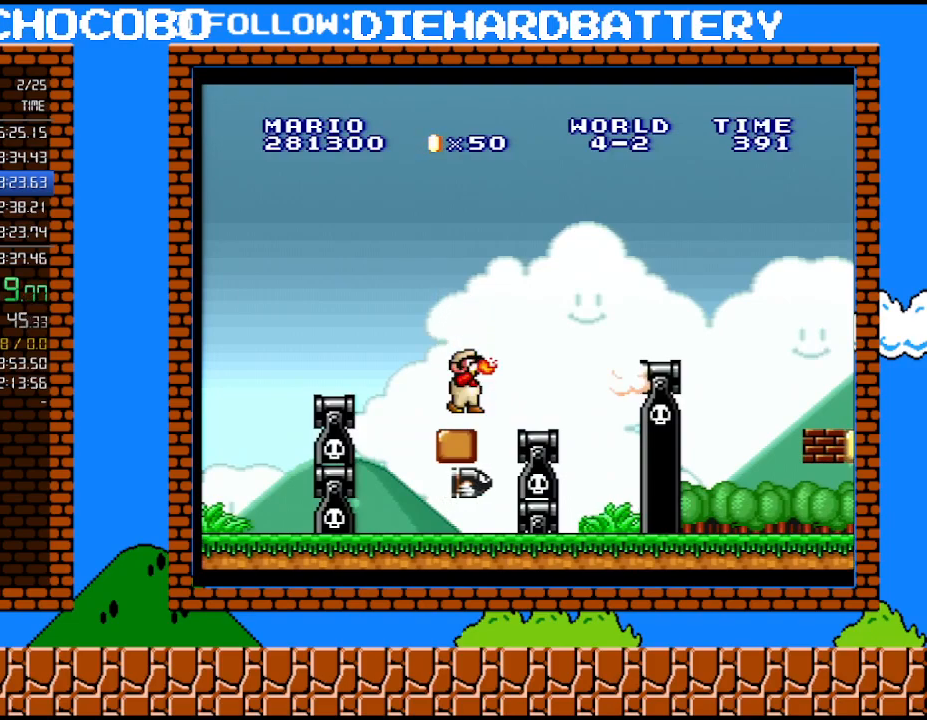
{"buttons": ["Y", "DPAD_LEFT"], "events": [[67, "DPAD_RIGHT", "down"], [217, "B", "down"], [367, "DPAD_RIGHT", "up"], [500, "B", "up"], [500, "DPAD_LEFT", "down"]]}
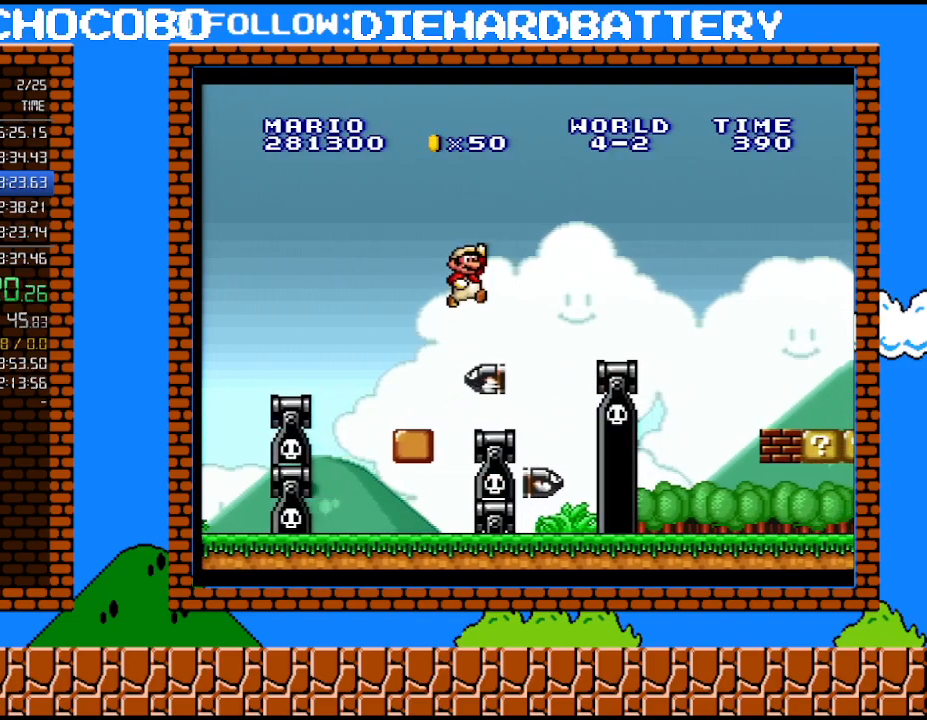
{"buttons": ["B", "Y", "DPAD_RIGHT"], "events": [[117, "DPAD_LEFT", "up"], [217, "DPAD_RIGHT", "down"], [467, "B", "down"]]}
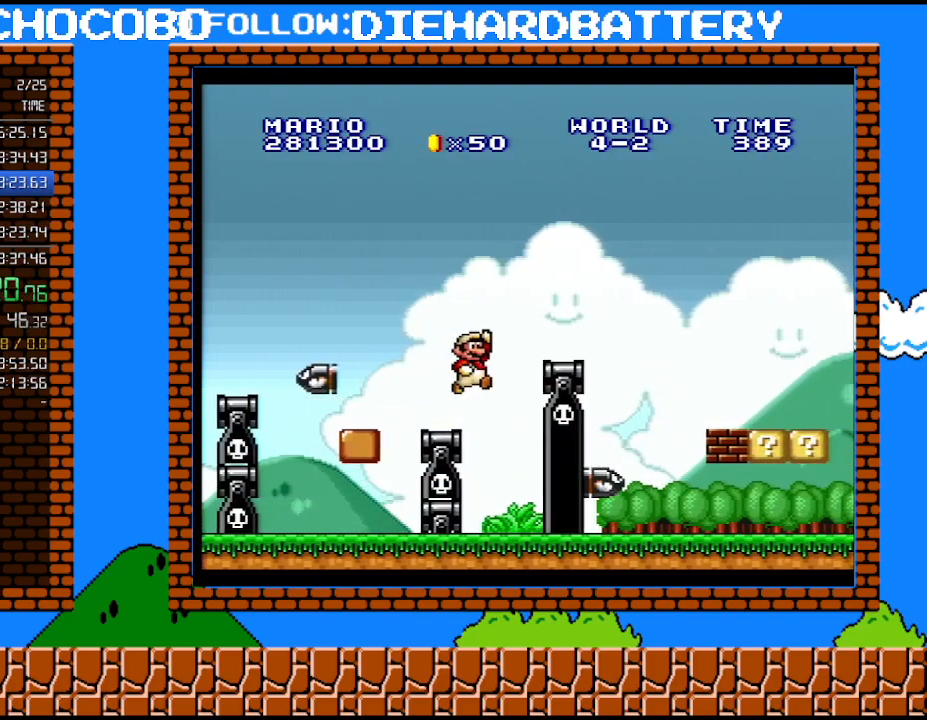
{"buttons": ["B", "Y", "DPAD_RIGHT"], "events": [[100, "B", "up"], [433, "B", "down"]]}
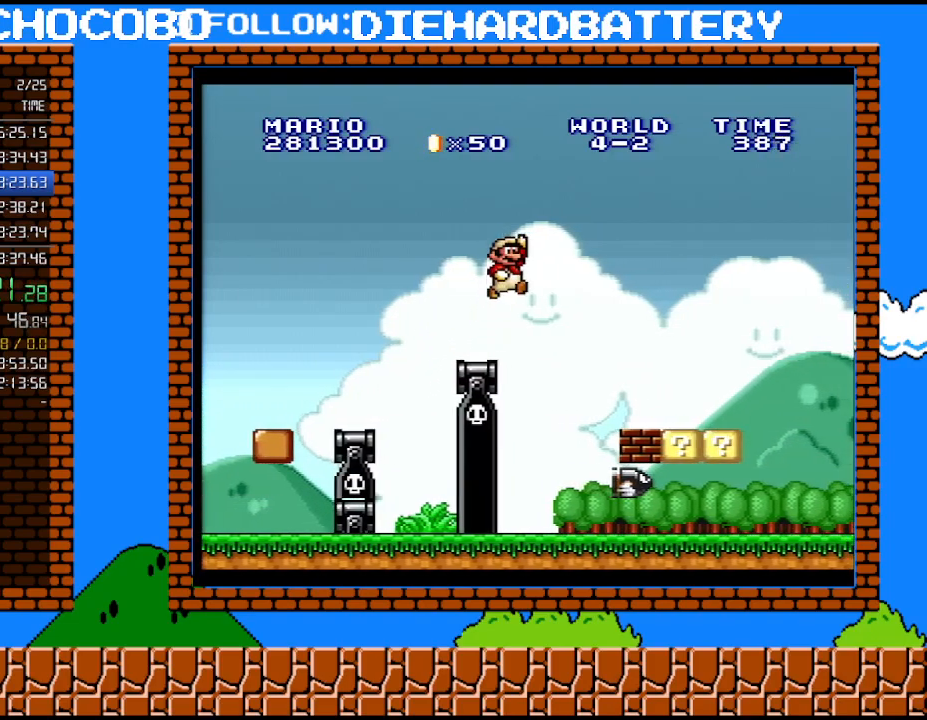
{"buttons": ["Y", "DPAD_RIGHT"], "events": [[33, "B", "up"]]}
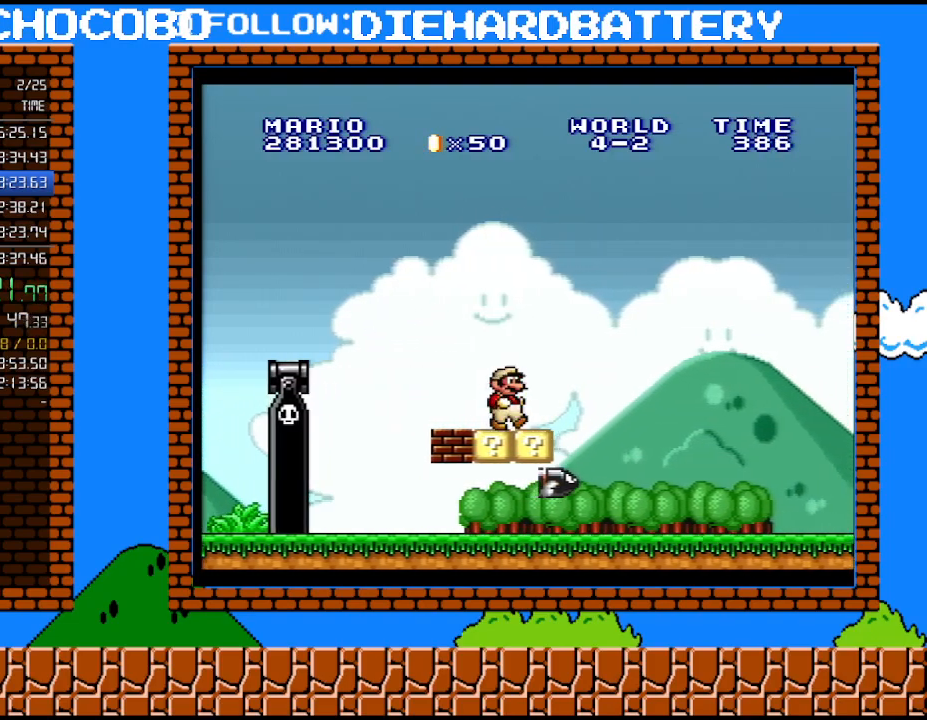
{"buttons": ["Y"], "events": [[283, "DPAD_RIGHT", "up"], [283, "DPAD_UP", "down"], [317, "DPAD_LEFT", "down"], [317, "DPAD_UP", "up"], [500, "DPAD_LEFT", "up"]]}